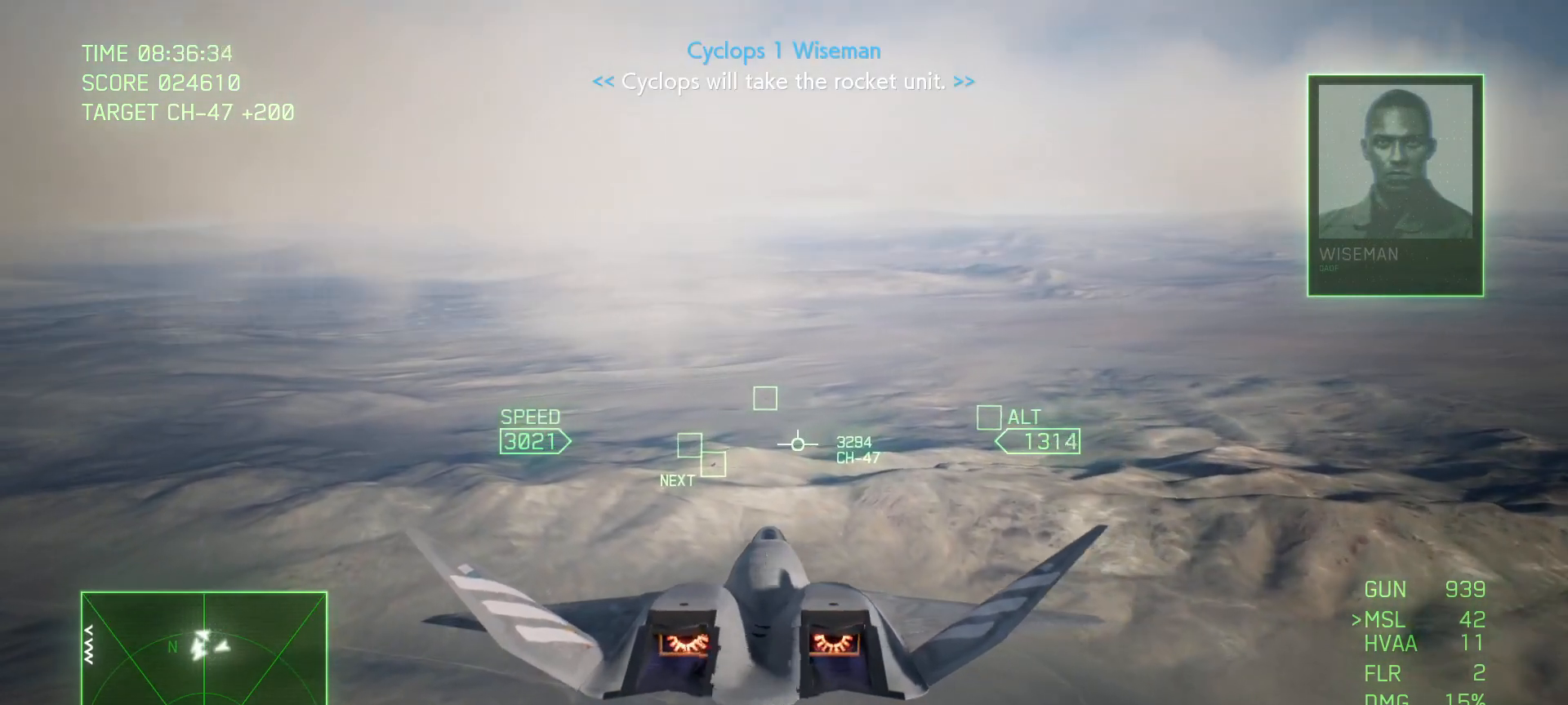
Gameplay with a controller (Xbox layout); each line is a JSON object with the inputs held at the frame after it. "events" lists button and stick changes between this image and that frame as [ms after this image, input, new state], when the widget could be followed in between. Not read: SELECT.
{"buttons": ["R1"], "left_stick": "center", "right_stick": "center", "events": [[17, "L1", "down"], [200, "L1", "up"], [300, "left_stick", "up"], [333, "R2", "up"], [400, "R1", "down"], [467, "left_stick", "center"]]}
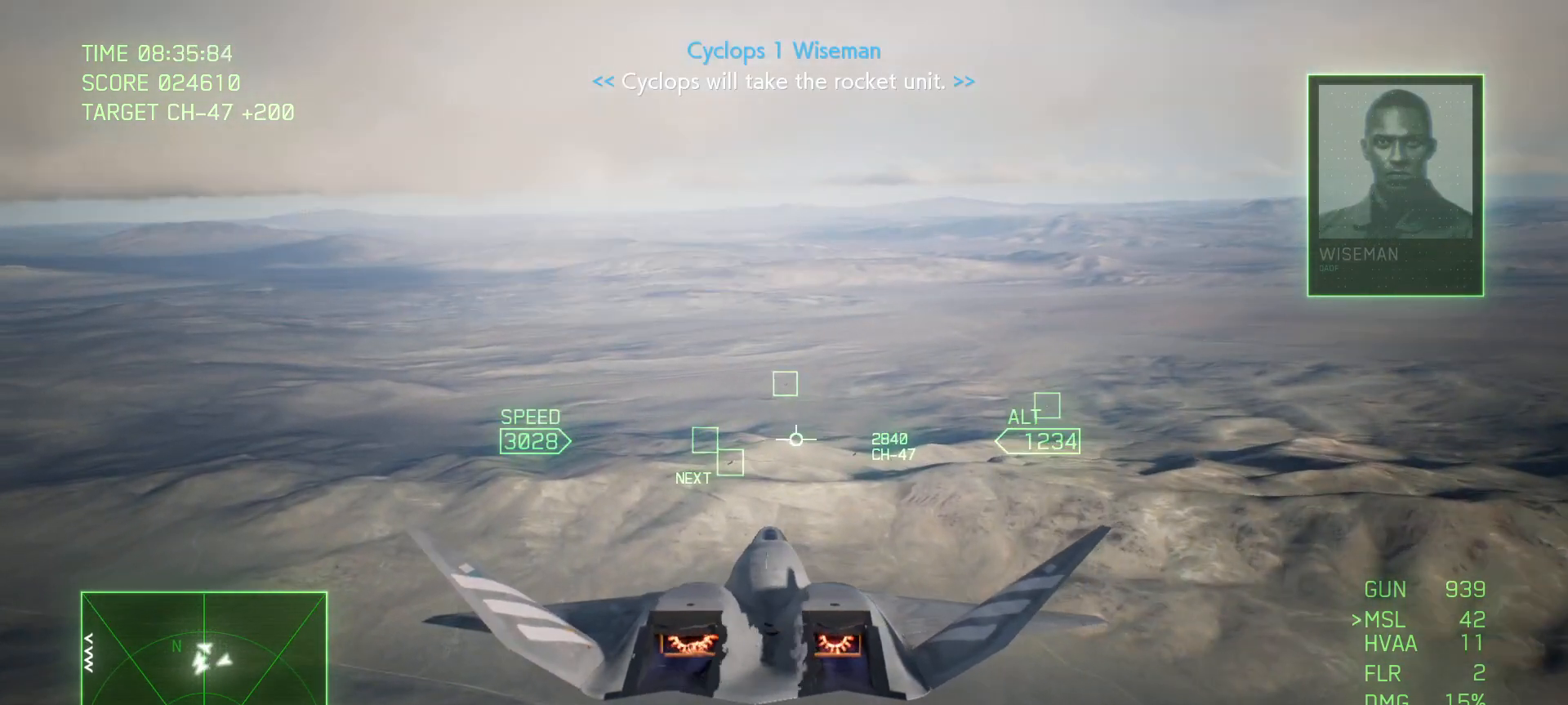
{"buttons": ["R2"], "left_stick": "up", "right_stick": "center", "events": [[267, "R1", "up"], [417, "R2", "down"], [500, "left_stick", "up"]]}
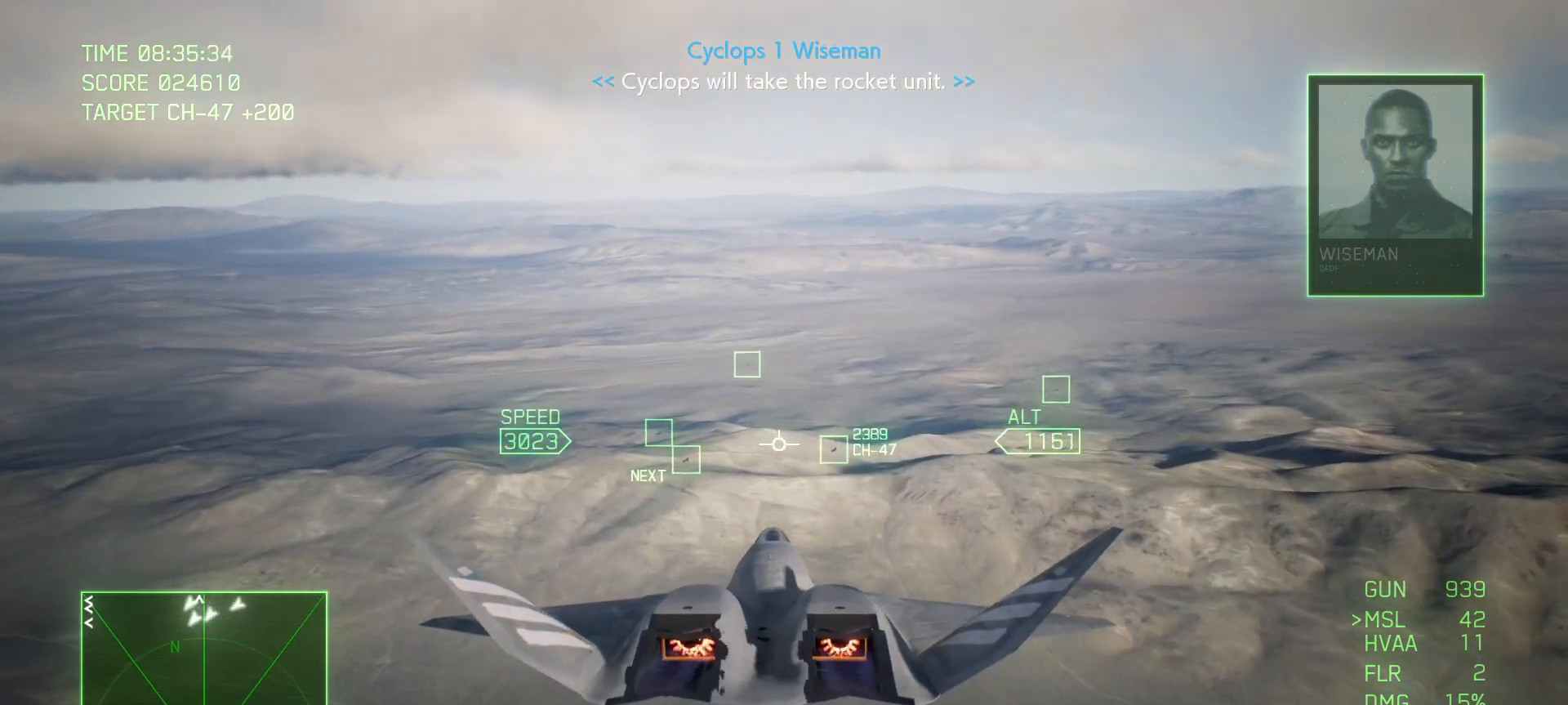
{"buttons": ["B", "R2"], "left_stick": "center", "right_stick": "center", "events": [[17, "left_stick", "up-left"], [133, "left_stick", "center"], [450, "B", "down"]]}
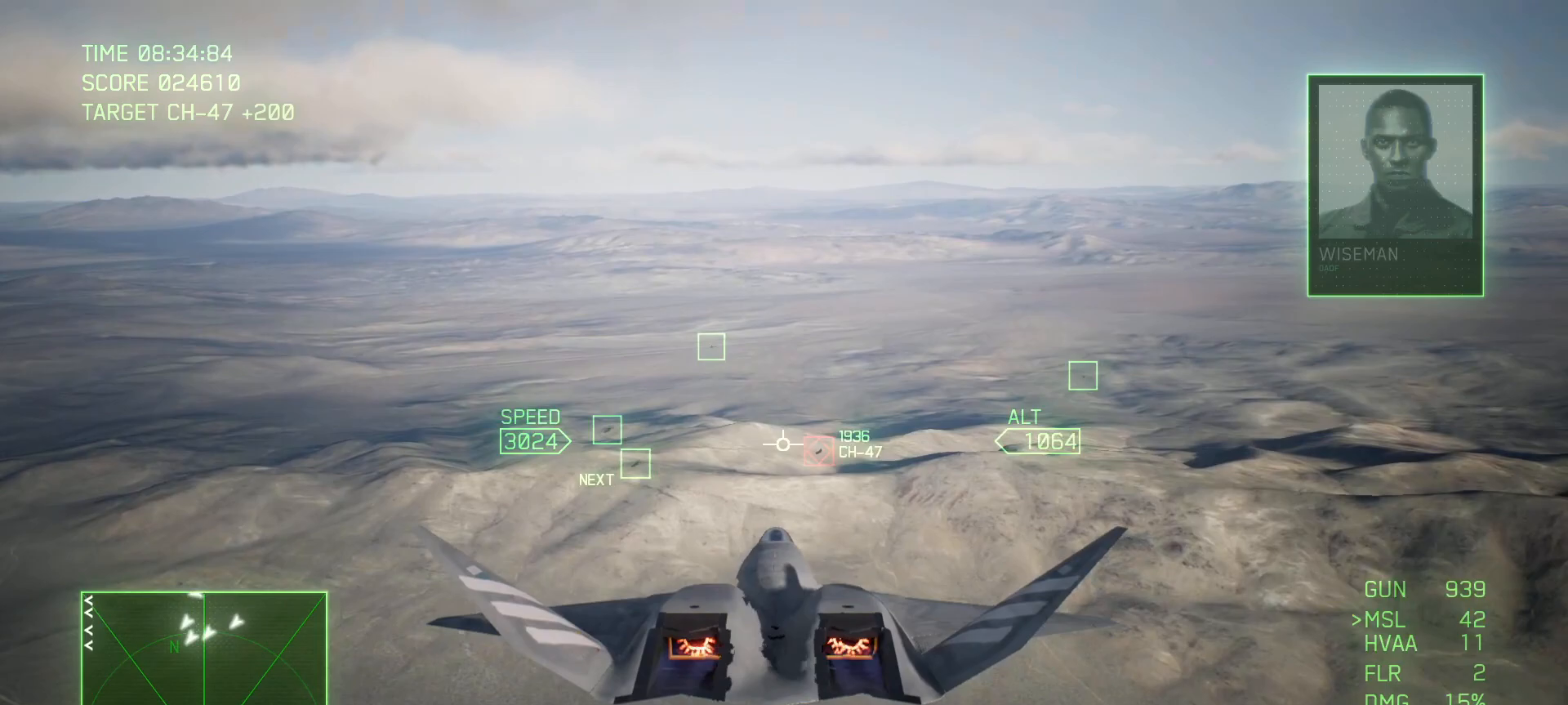
{"buttons": ["A", "L1", "R2"], "left_stick": "up", "right_stick": "center", "events": [[50, "B", "up"], [117, "B", "down"], [117, "left_stick", "up"], [200, "B", "up"], [283, "A", "down"], [300, "L1", "down"], [300, "left_stick", "center"], [500, "left_stick", "up"]]}
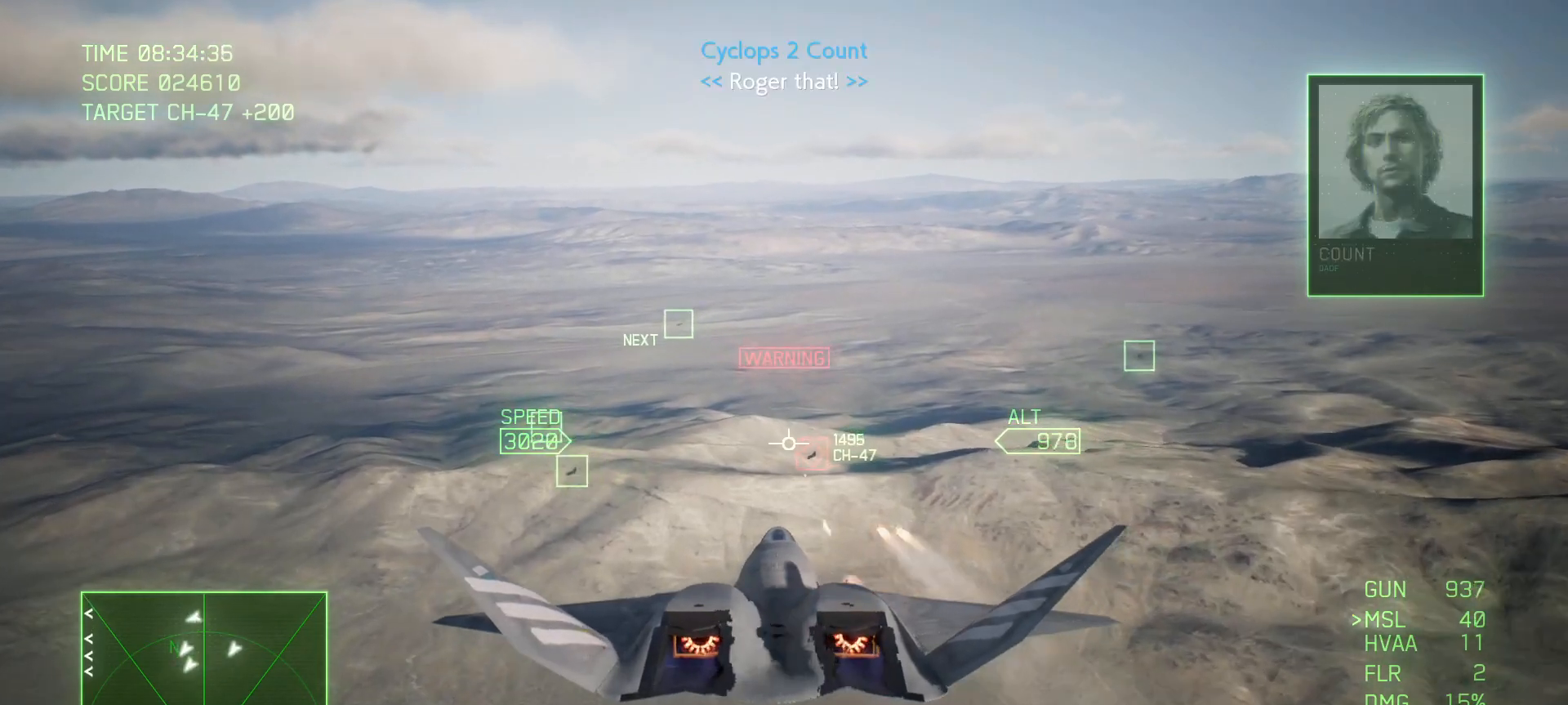
{"buttons": ["A", "R2"], "left_stick": "up", "right_stick": "center", "events": [[17, "L1", "up"], [133, "left_stick", "center"], [350, "R1", "down"], [367, "left_stick", "up"], [467, "R1", "up"]]}
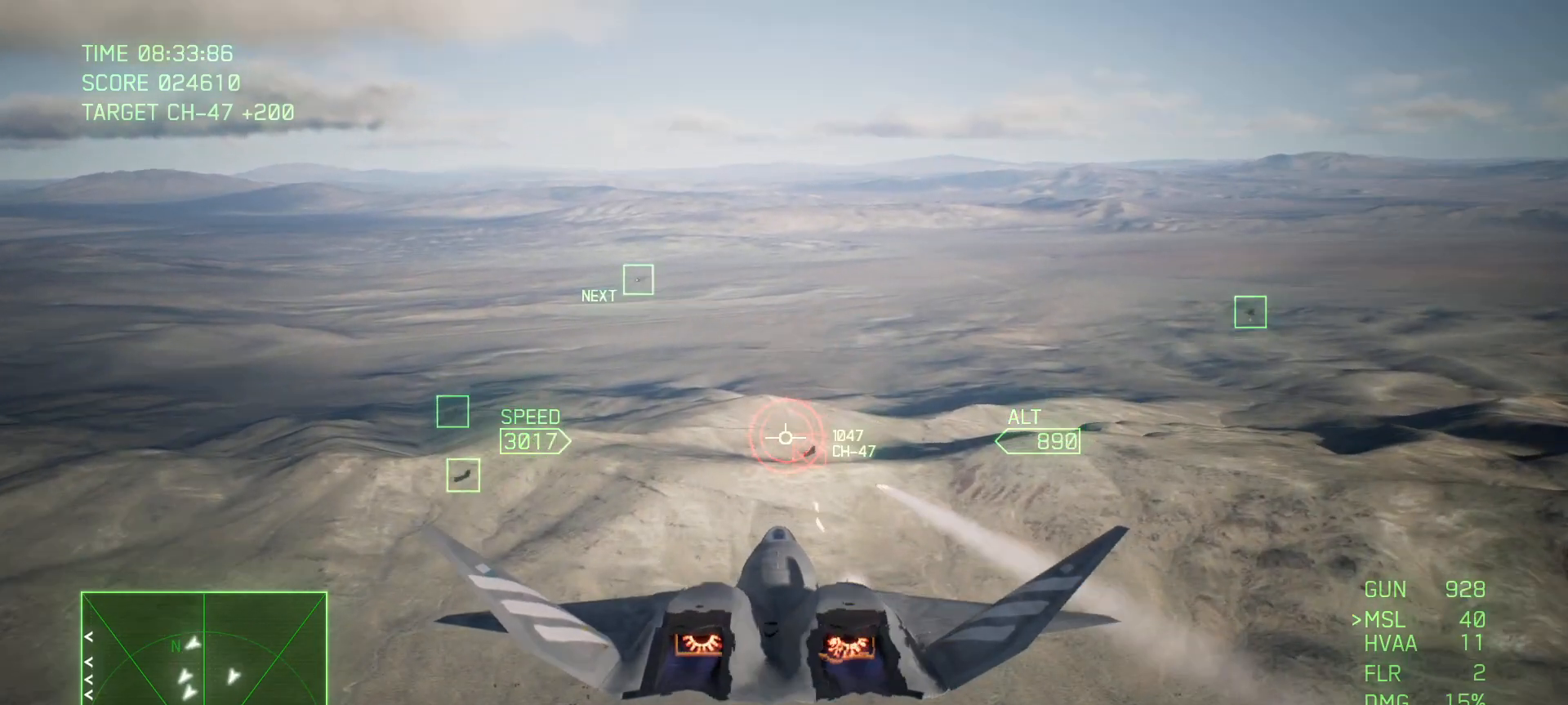
{"buttons": ["A", "R2"], "left_stick": "down", "right_stick": "center", "events": [[133, "L1", "down"], [167, "left_stick", "center"], [267, "L1", "up"], [317, "left_stick", "down"]]}
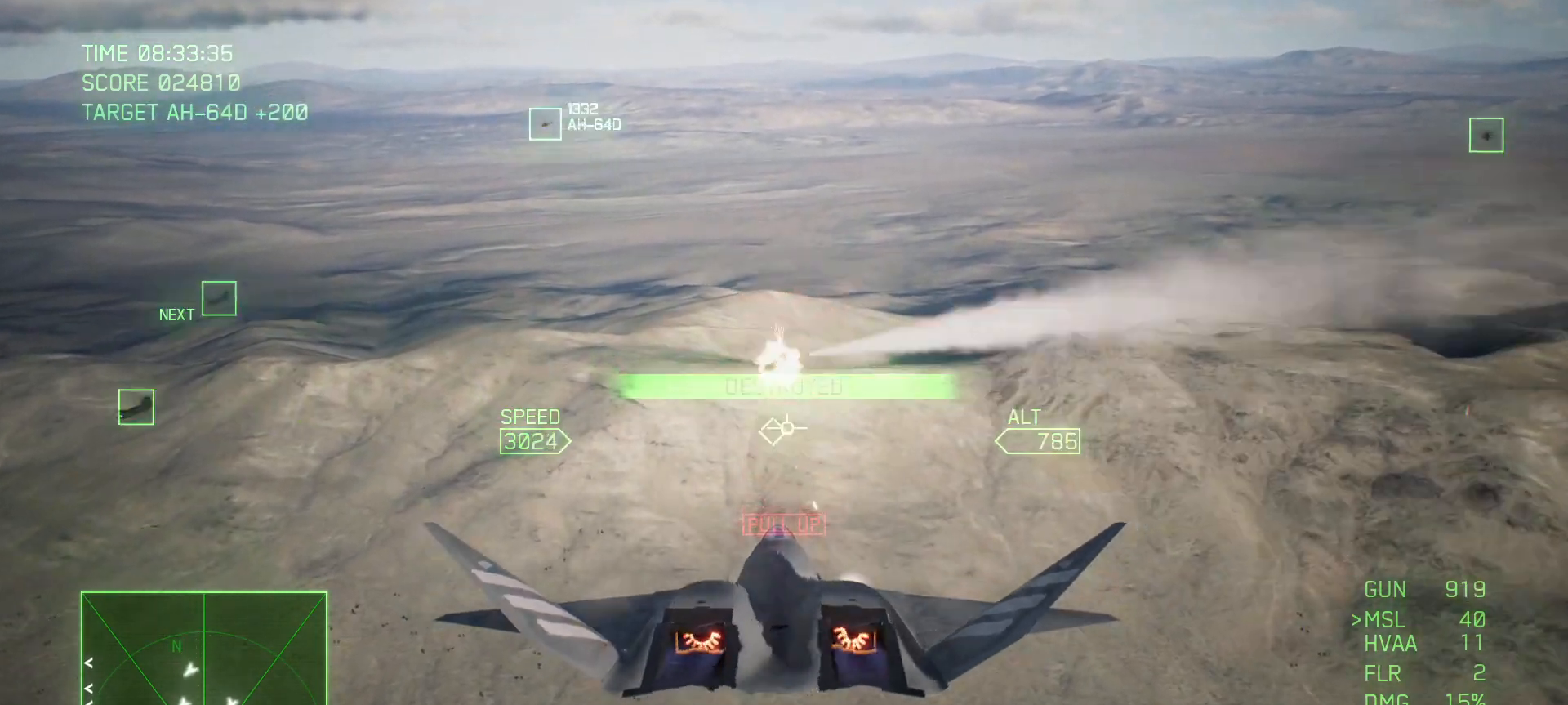
{"buttons": ["A", "R1", "R2"], "left_stick": "down-right", "right_stick": "center", "events": [[200, "left_stick", "down-right"], [383, "R1", "down"]]}
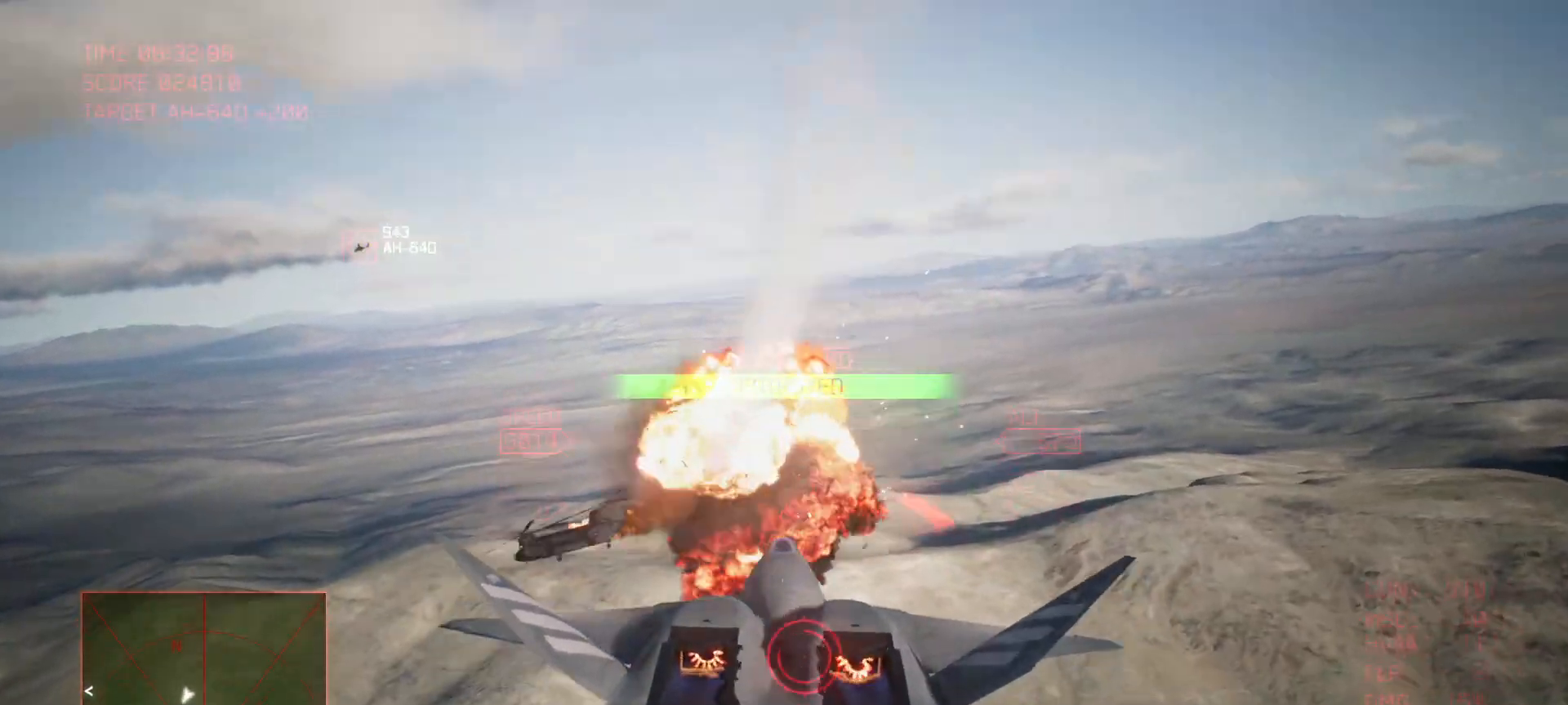
{"buttons": ["R2"], "left_stick": "center", "right_stick": "center", "events": [[17, "left_stick", "center"], [50, "A", "up"], [133, "R1", "up"]]}
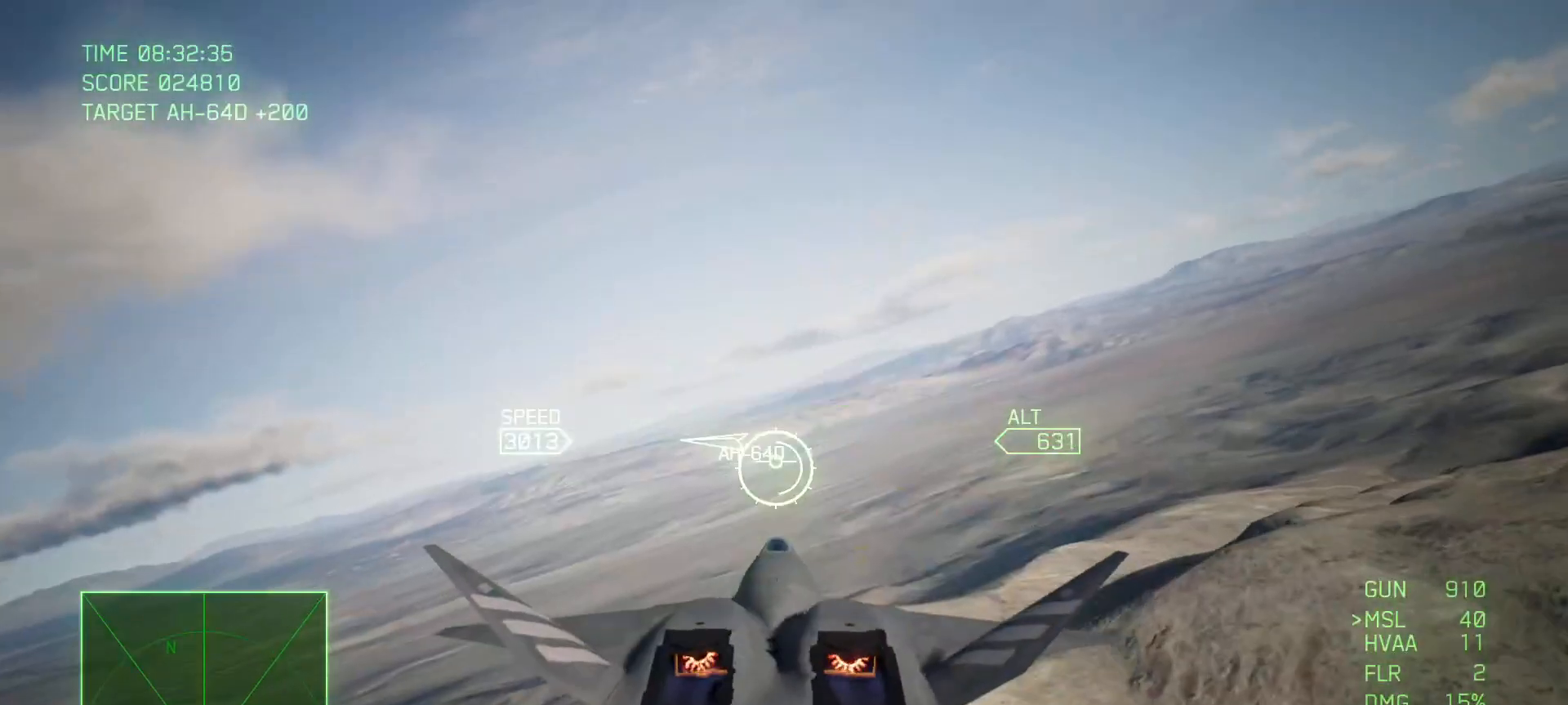
{"buttons": ["R2"], "left_stick": "center", "right_stick": "center", "events": []}
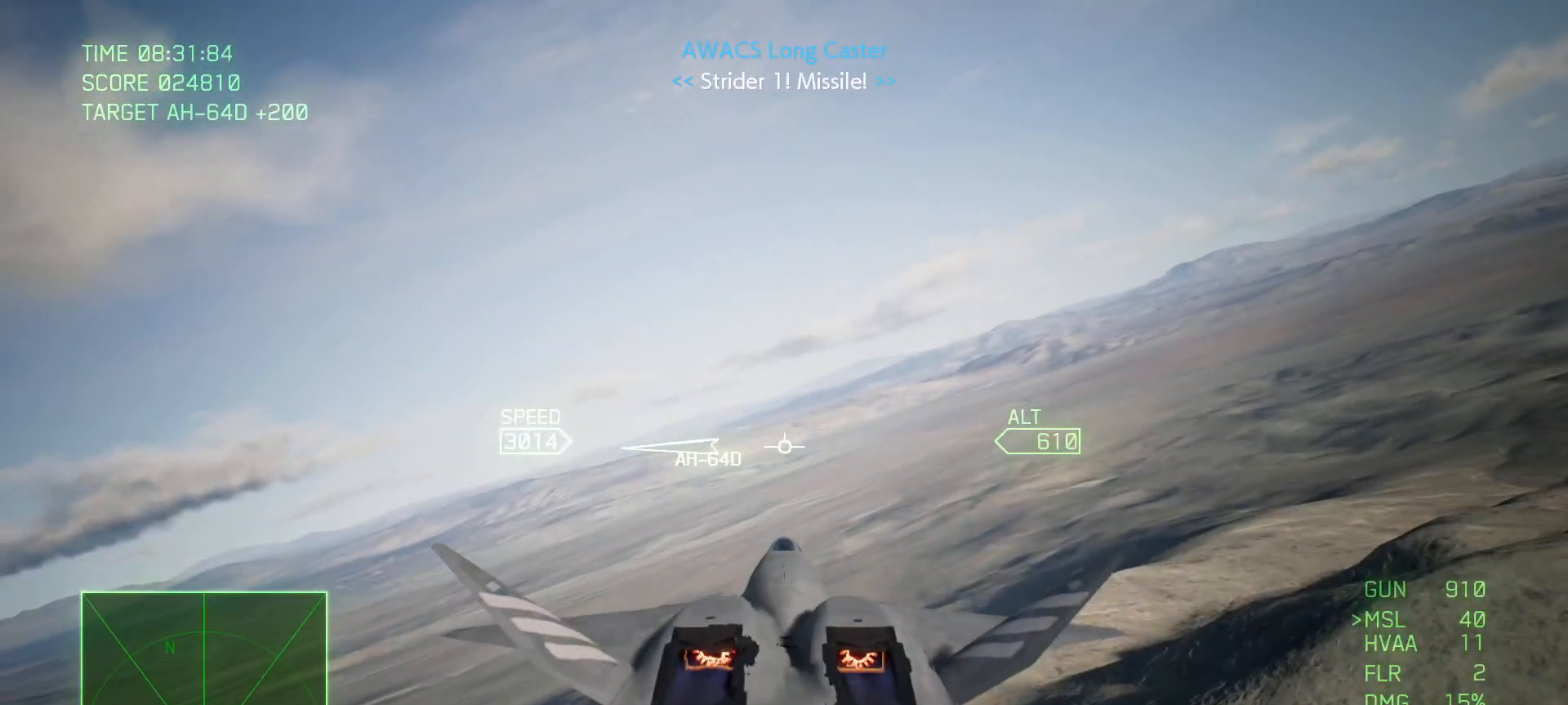
{"buttons": ["R2"], "left_stick": "center", "right_stick": "center", "events": []}
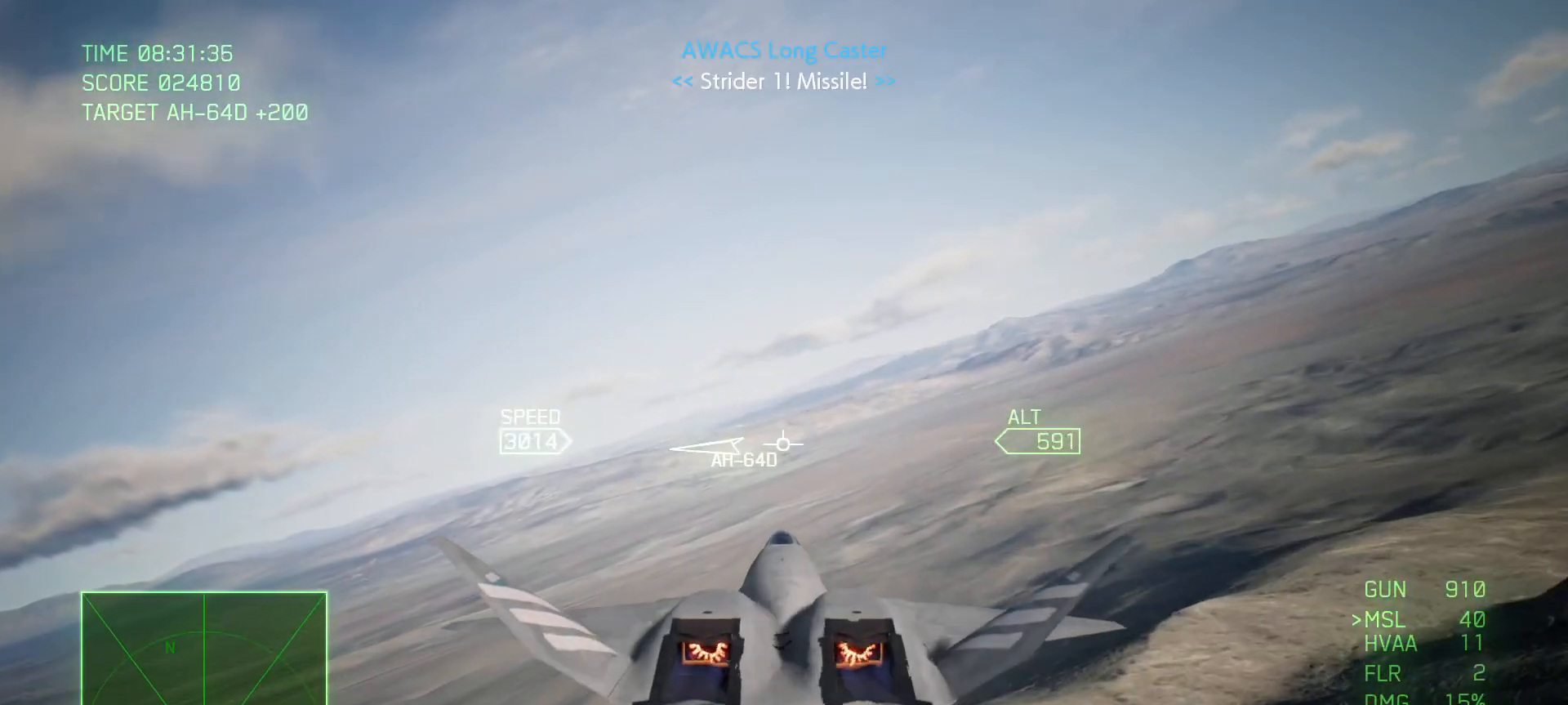
{"buttons": ["R2"], "left_stick": "down-left", "right_stick": "center", "events": [[300, "left_stick", "down-left"]]}
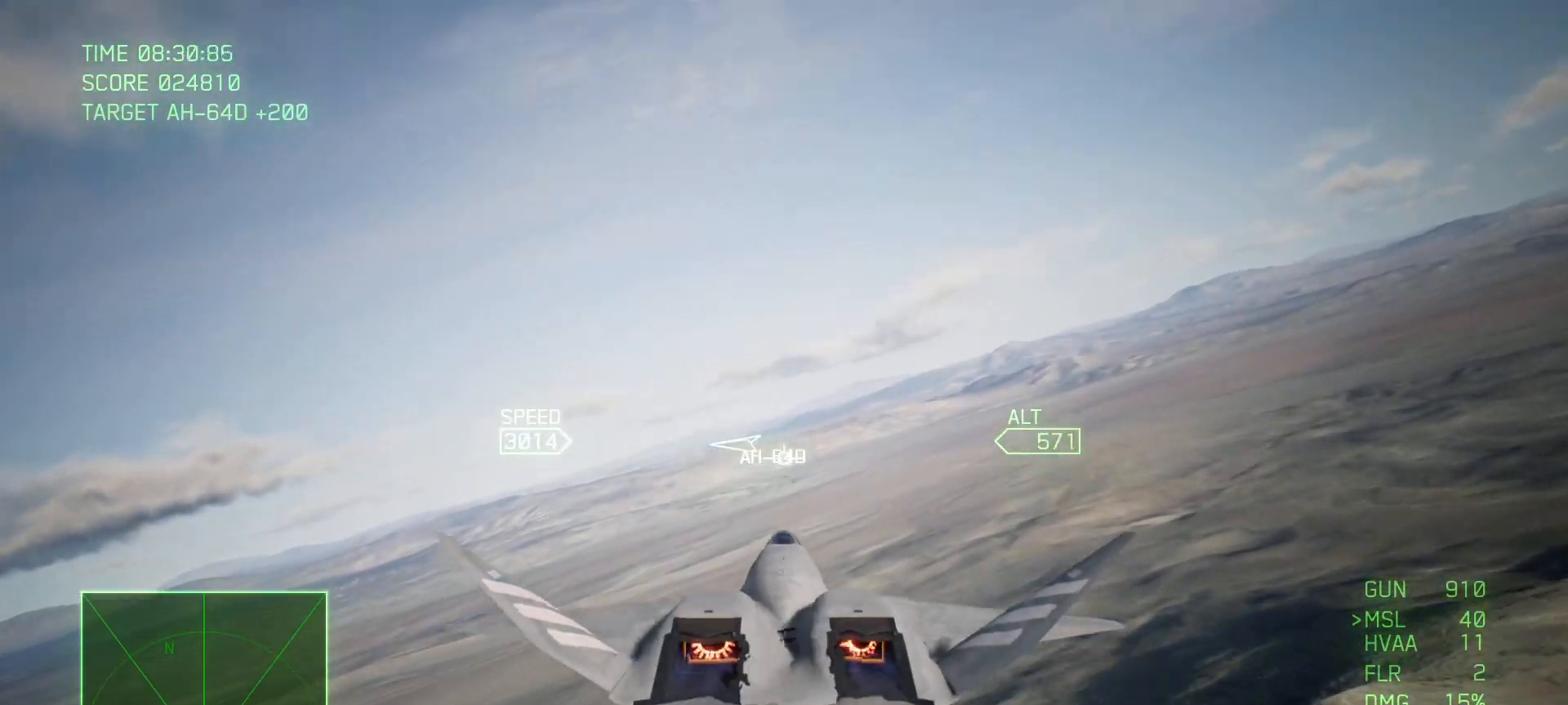
{"buttons": ["R2"], "left_stick": "down-left", "right_stick": "center", "events": []}
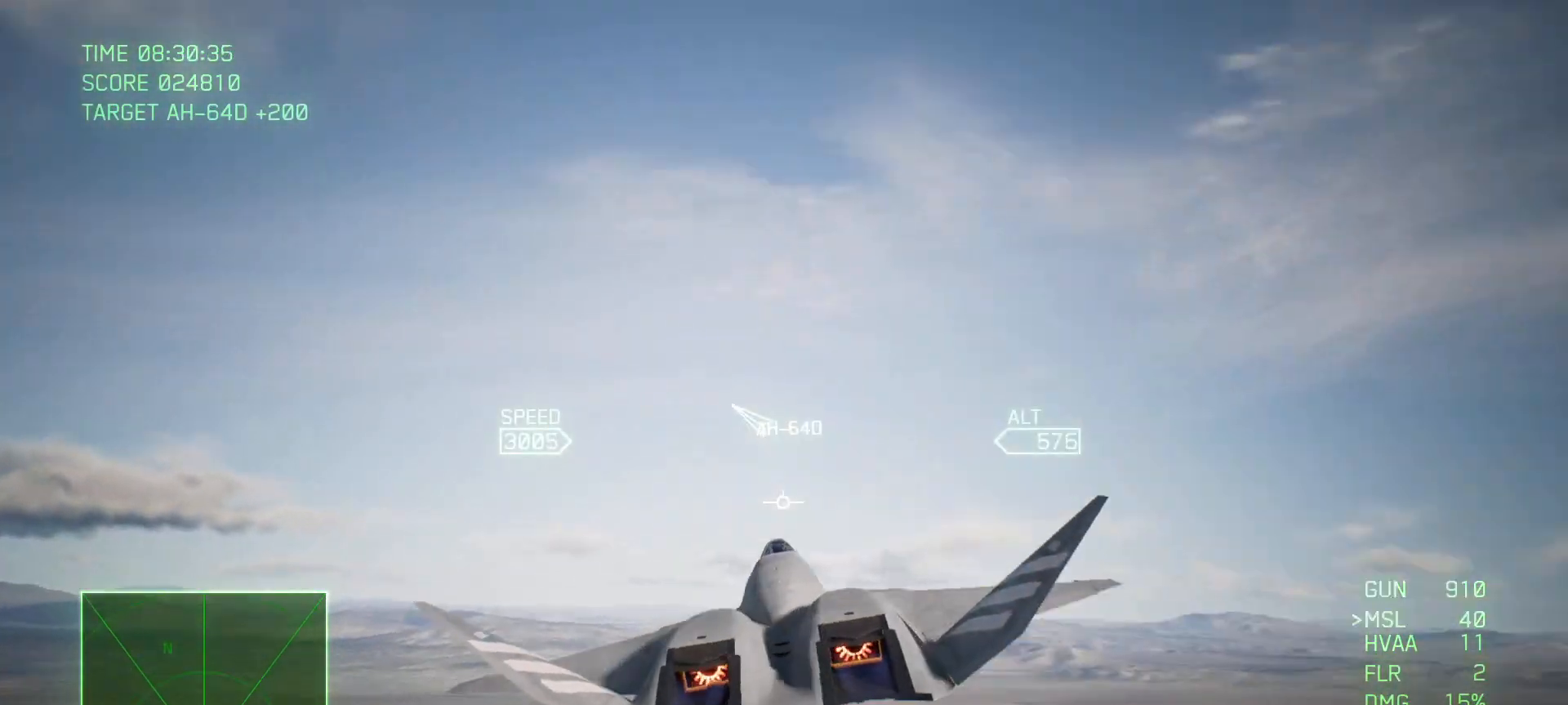
{"buttons": ["L2"], "left_stick": "down", "right_stick": "center", "events": [[200, "R2", "up"], [350, "L2", "down"], [350, "left_stick", "down"]]}
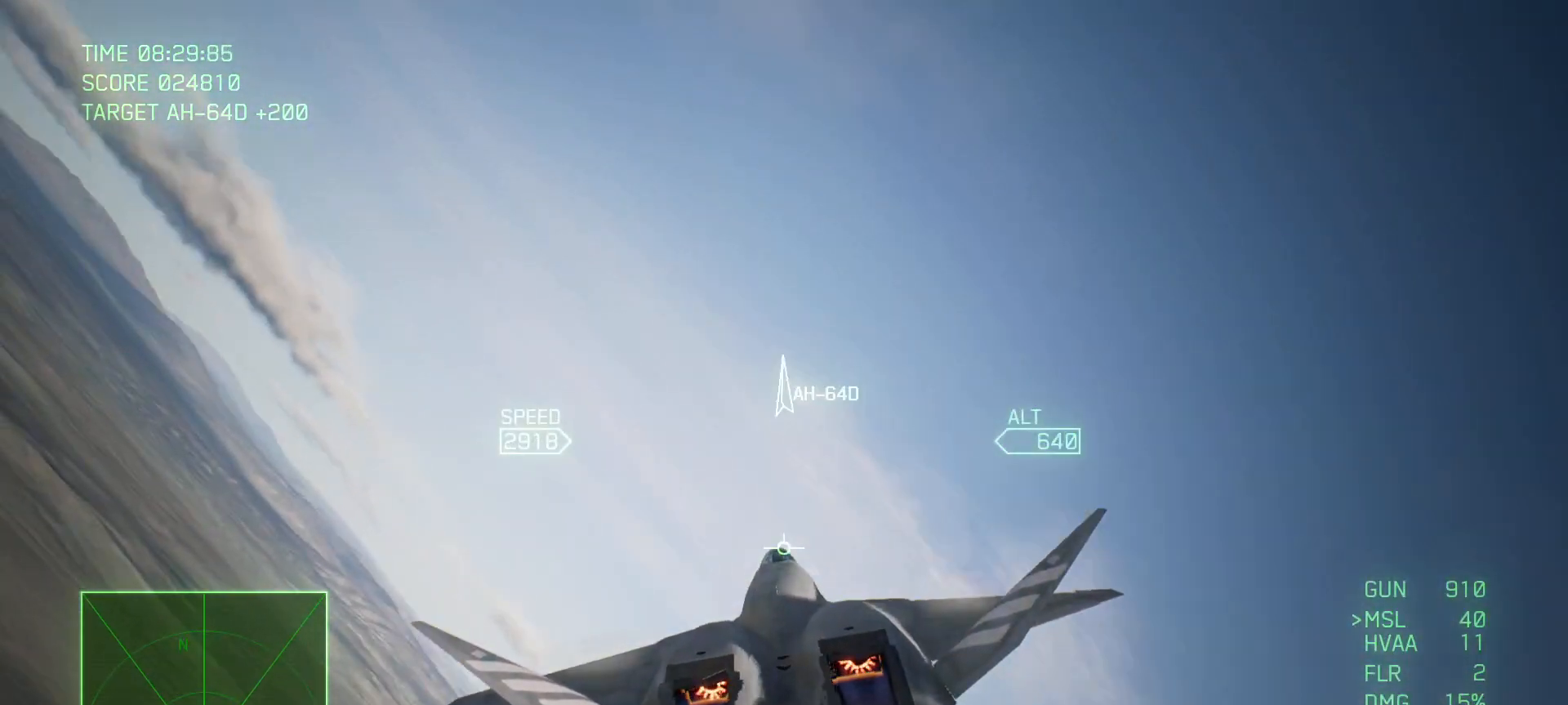
{"buttons": ["L2"], "left_stick": "down", "right_stick": "center", "events": []}
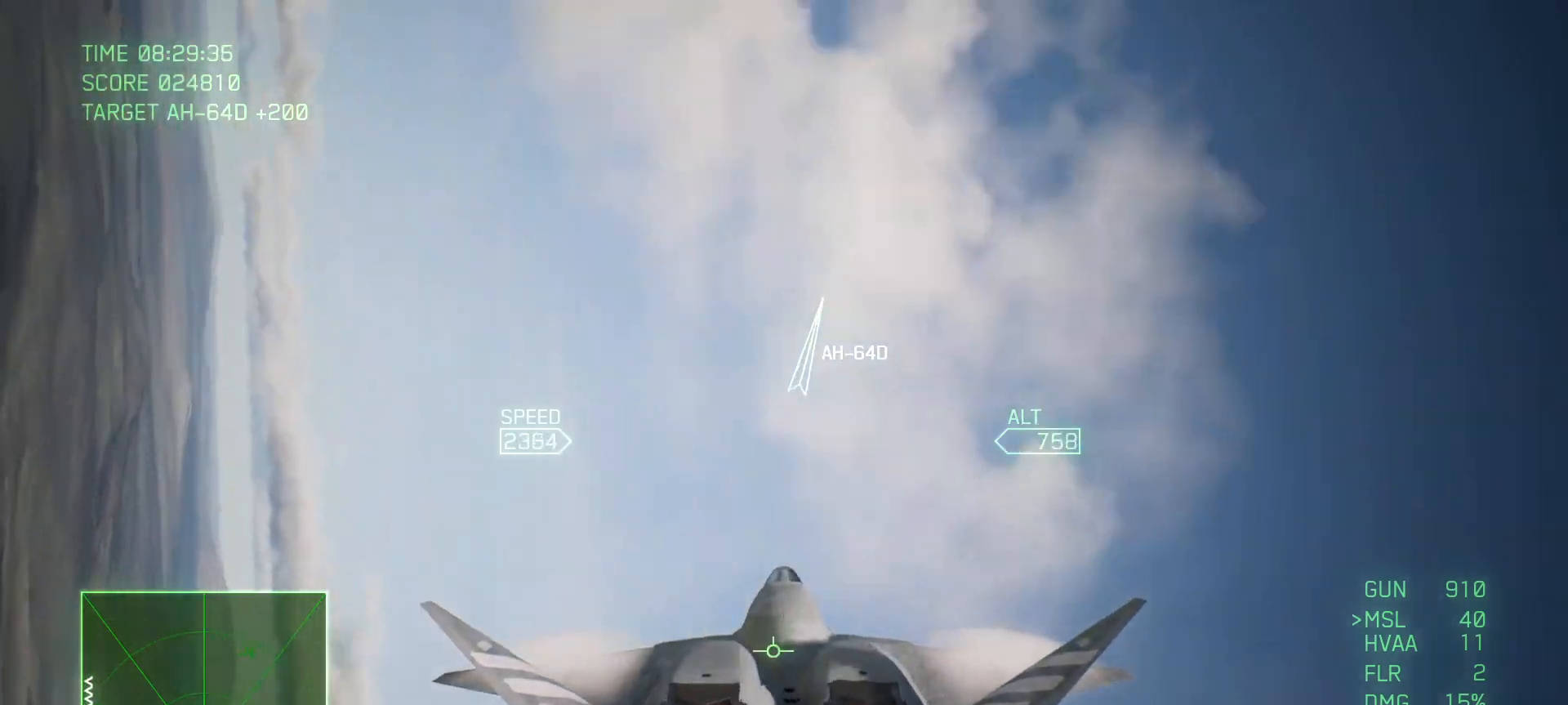
{"buttons": [], "left_stick": "down", "right_stick": "center", "events": [[350, "L2", "up"]]}
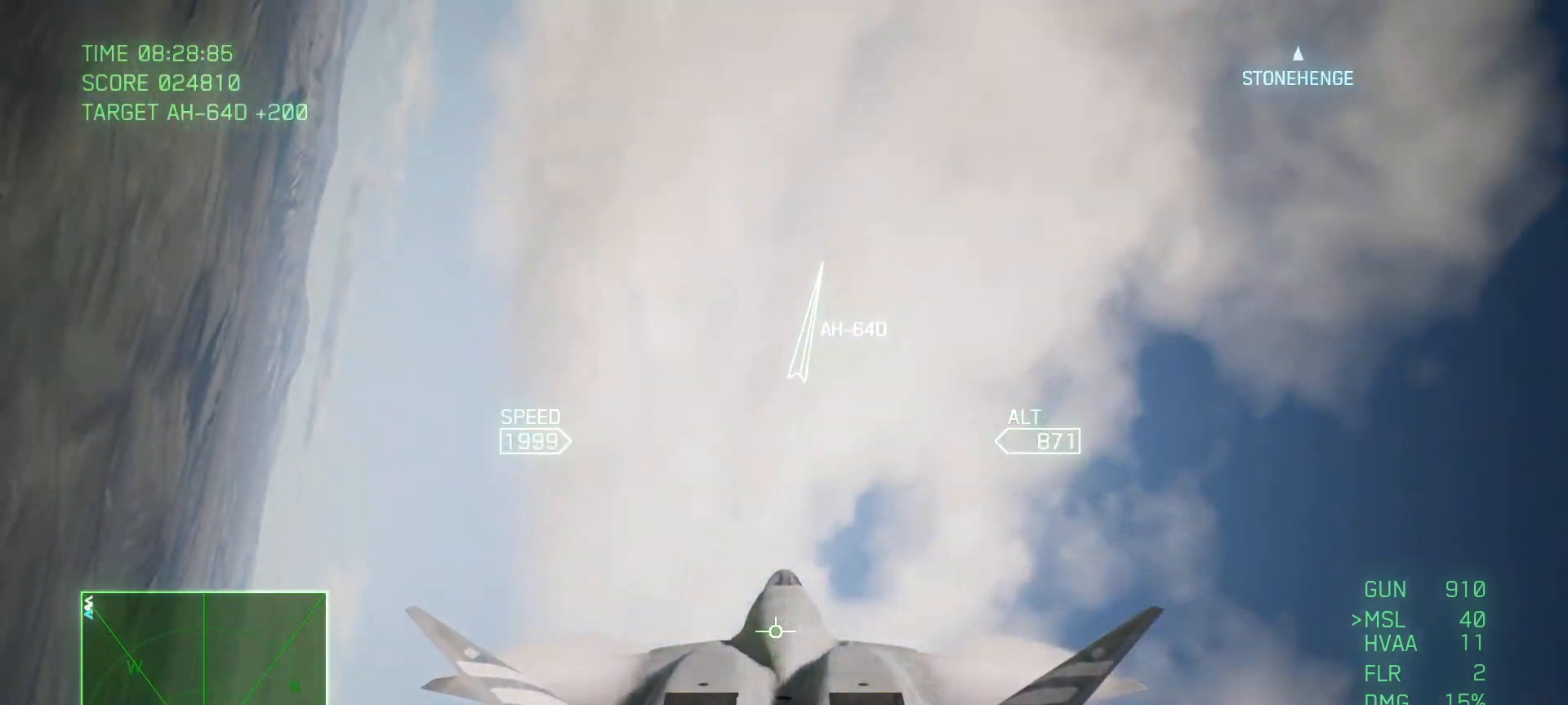
{"buttons": ["L2"], "left_stick": "down", "right_stick": "center", "events": [[133, "L2", "down"]]}
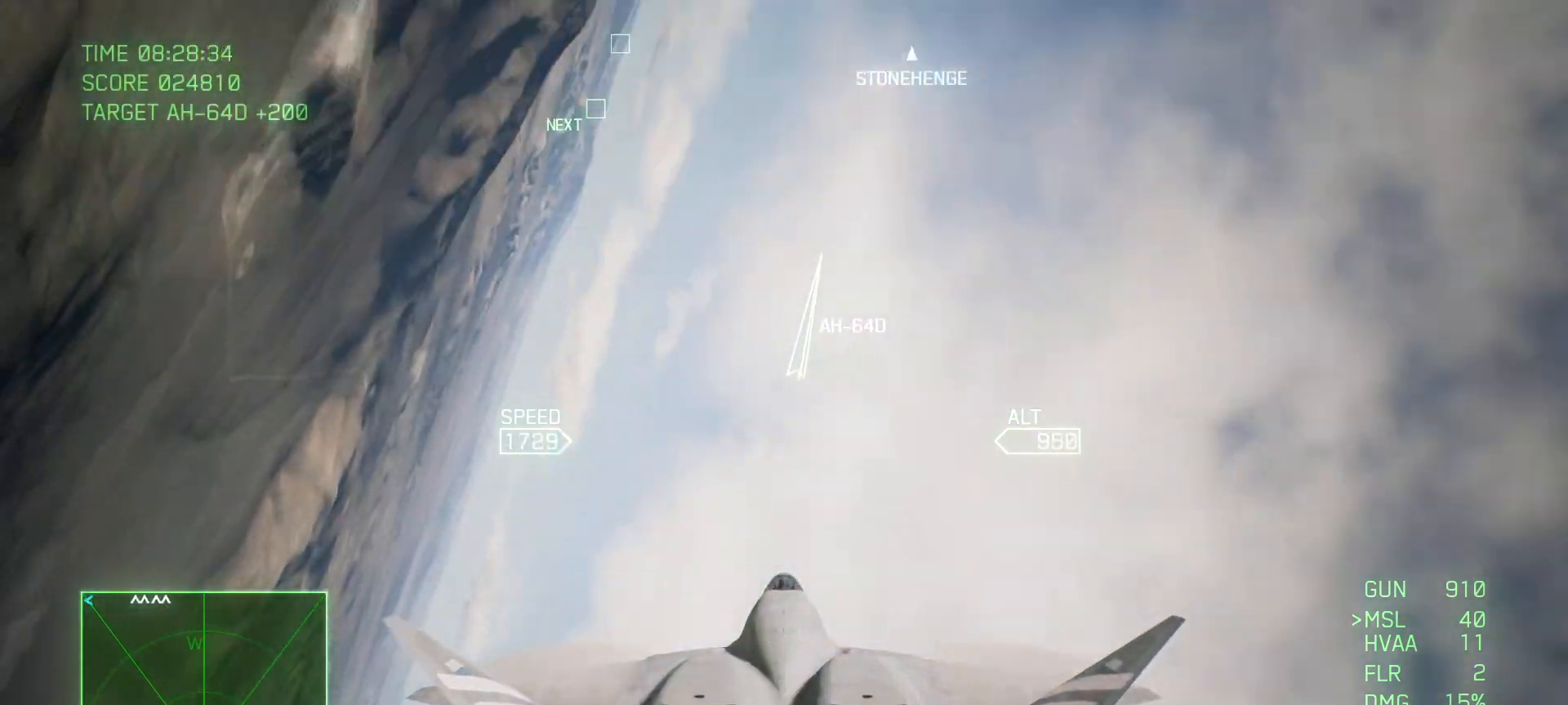
{"buttons": ["R2"], "left_stick": "down", "right_stick": "center", "events": [[367, "L2", "up"], [483, "R2", "down"]]}
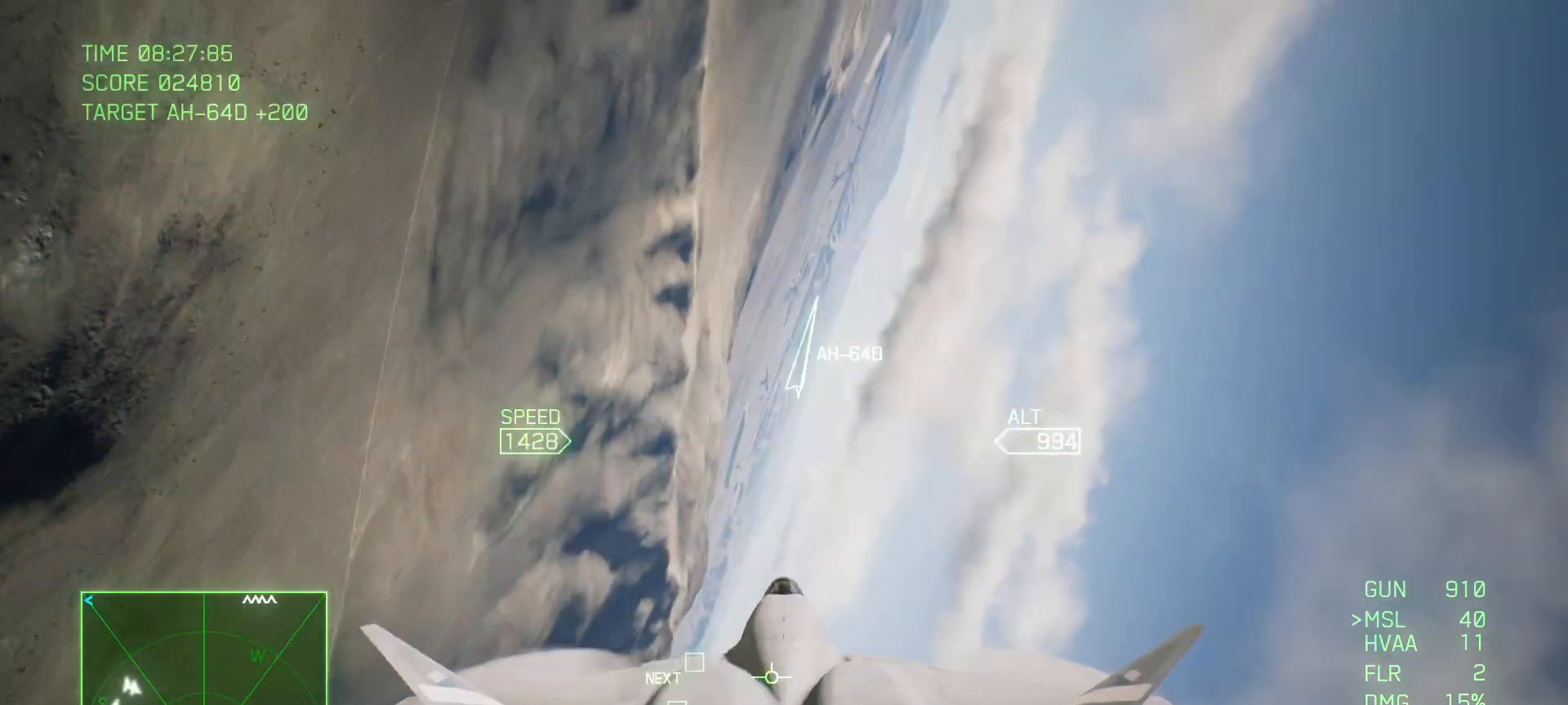
{"buttons": ["R1"], "left_stick": "down-right", "right_stick": "center", "events": [[300, "left_stick", "down-right"], [367, "R2", "up"], [433, "R1", "down"]]}
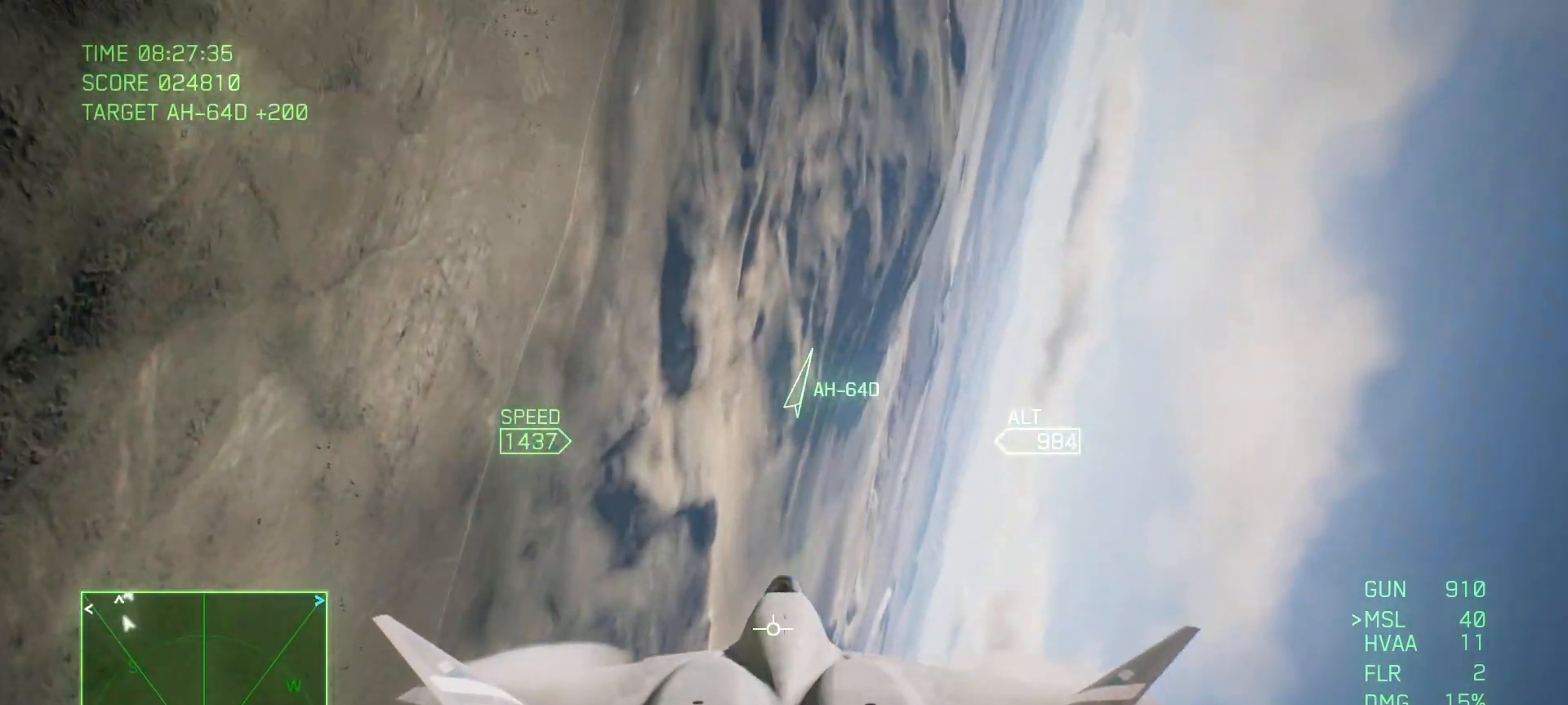
{"buttons": ["R2"], "left_stick": "center", "right_stick": "center", "events": [[117, "left_stick", "down"], [200, "R1", "up"], [317, "R2", "down"], [417, "left_stick", "center"]]}
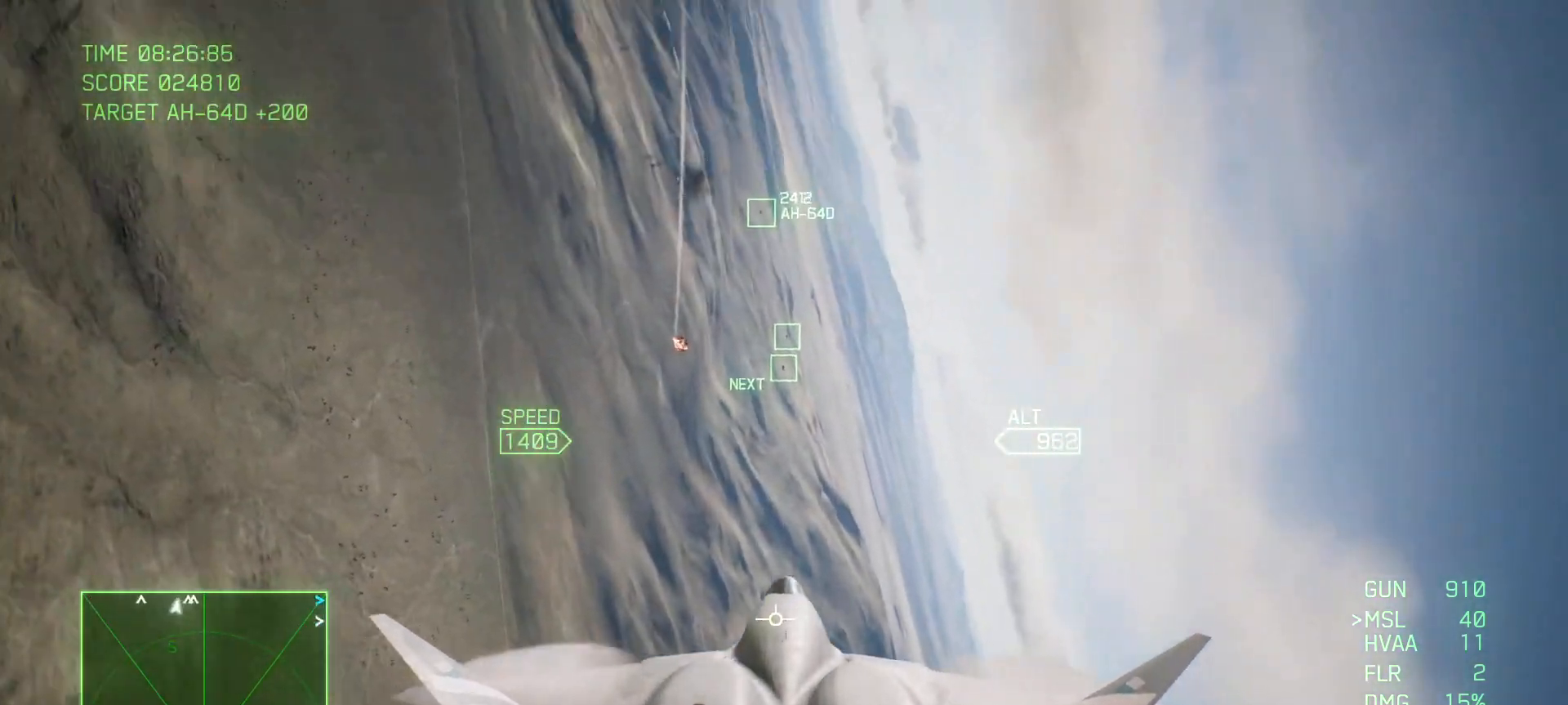
{"buttons": ["R2"], "left_stick": "up-right", "right_stick": "center", "events": [[200, "left_stick", "up-right"]]}
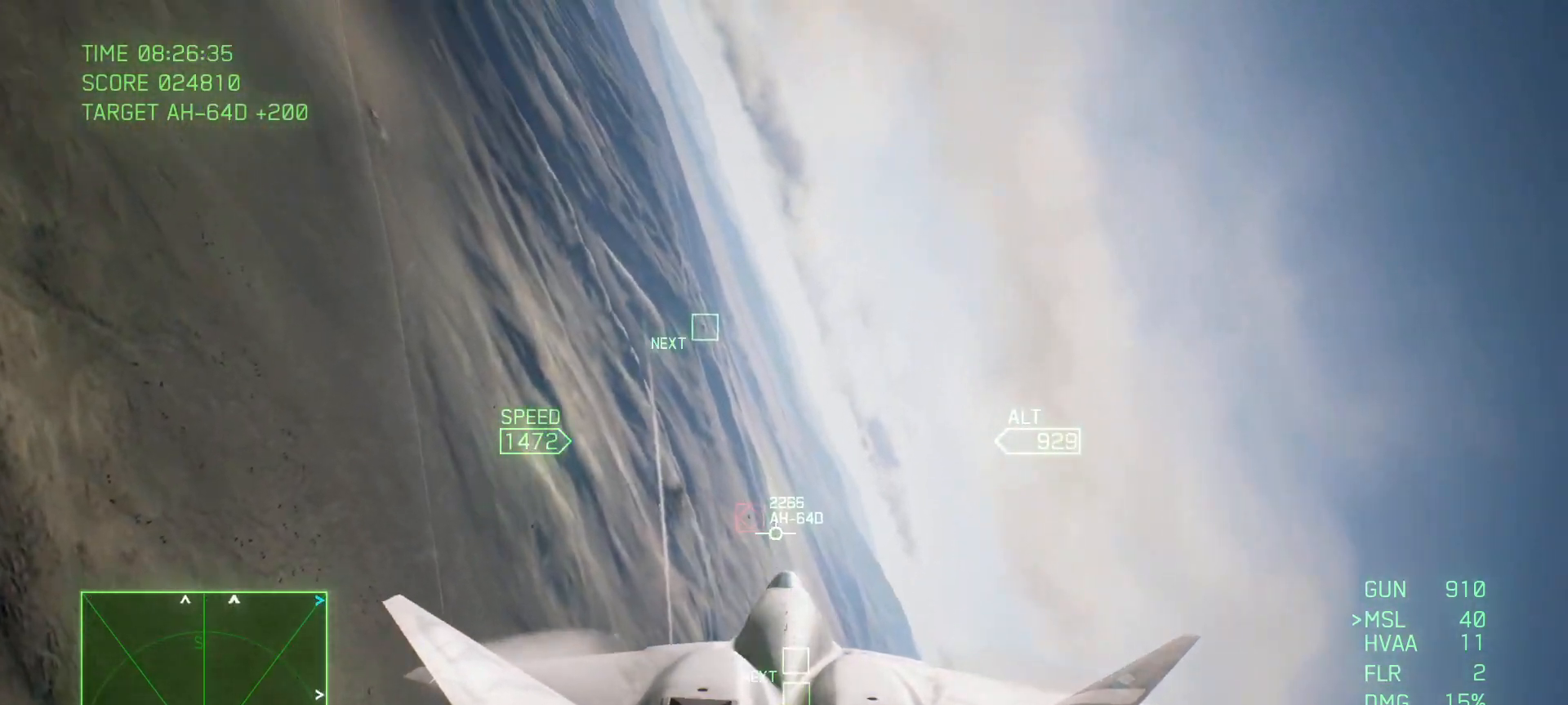
{"buttons": ["B", "L1", "R2"], "left_stick": "center", "right_stick": "center", "events": [[267, "left_stick", "center"], [400, "B", "down"], [467, "L1", "down"]]}
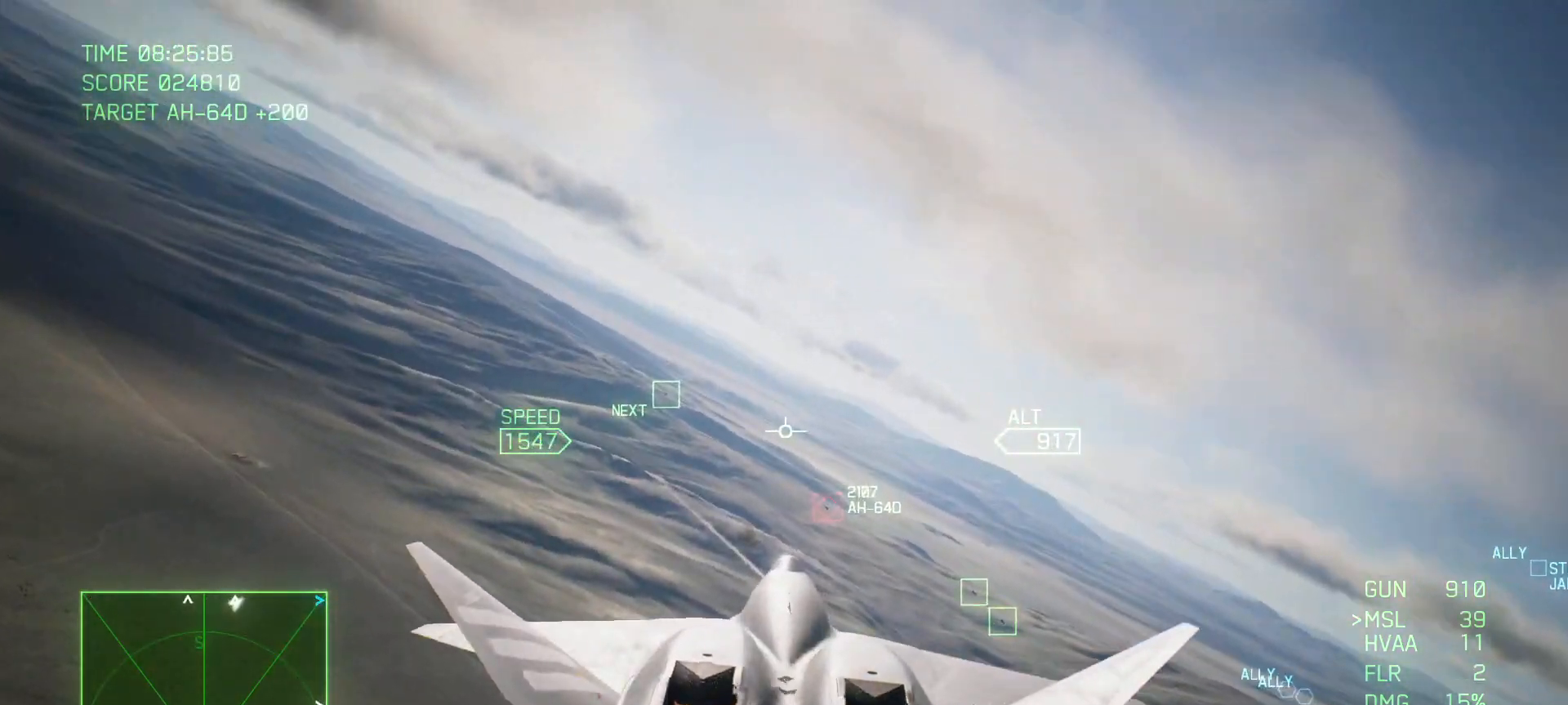
{"buttons": ["R2"], "left_stick": "up-right", "right_stick": "center", "events": [[33, "B", "up"], [167, "Y", "down"], [167, "left_stick", "down-right"], [267, "L1", "up"], [267, "Y", "up"], [350, "left_stick", "up-right"]]}
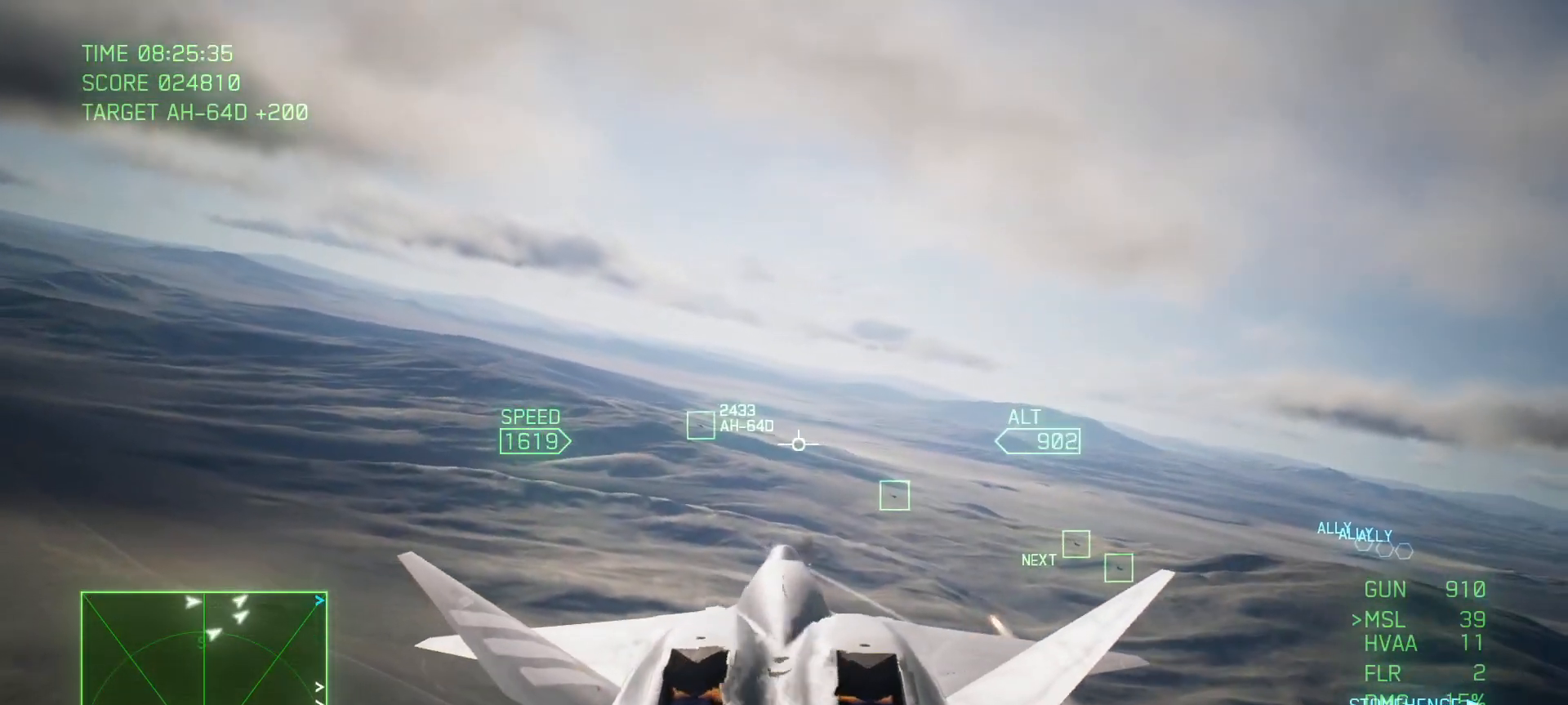
{"buttons": ["R1", "R2"], "left_stick": "center", "right_stick": "center", "events": [[17, "left_stick", "center"], [167, "left_stick", "right"], [217, "R1", "down"], [367, "left_stick", "center"]]}
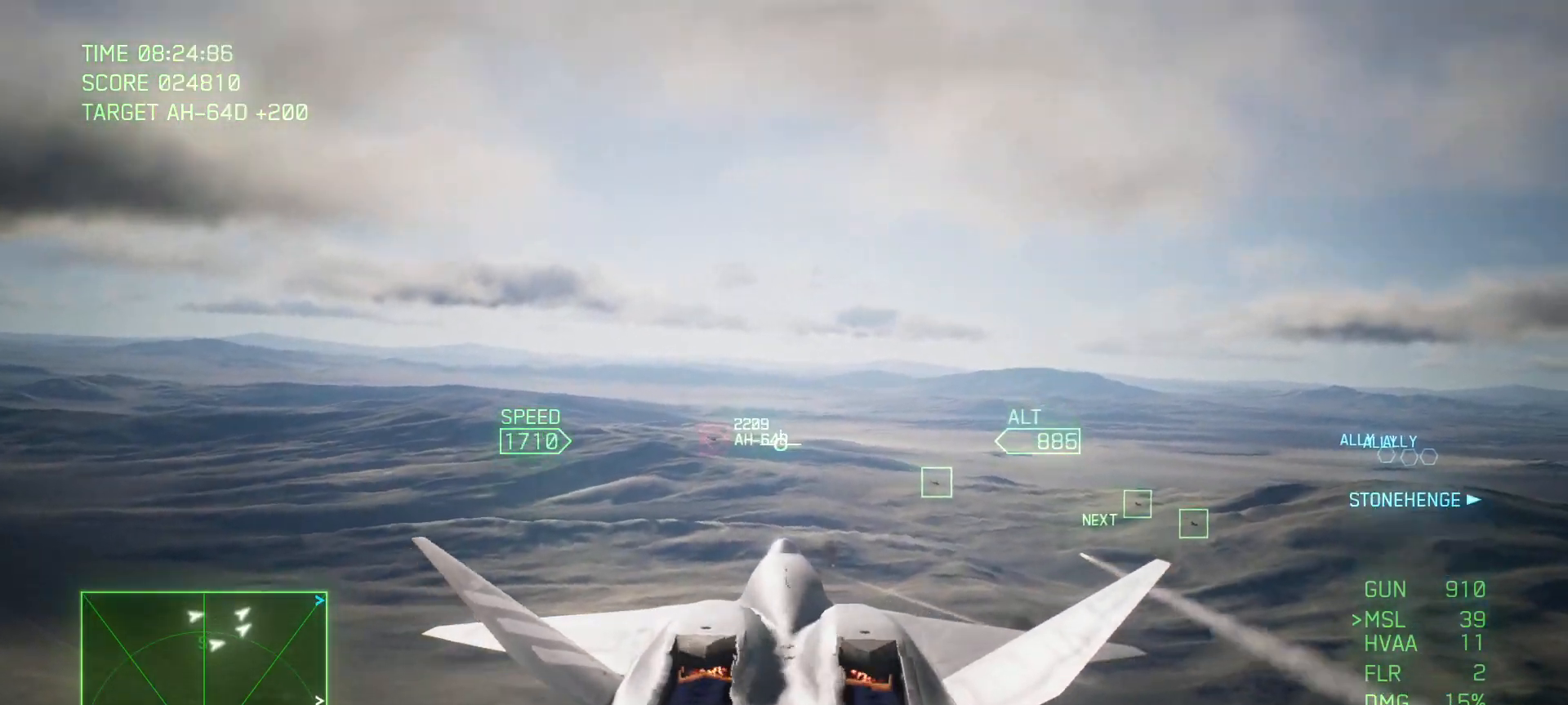
{"buttons": ["B", "R1"], "left_stick": "down-right", "right_stick": "center", "events": [[50, "R1", "up"], [133, "R2", "up"], [367, "R1", "down"], [400, "B", "down"], [417, "left_stick", "down-right"]]}
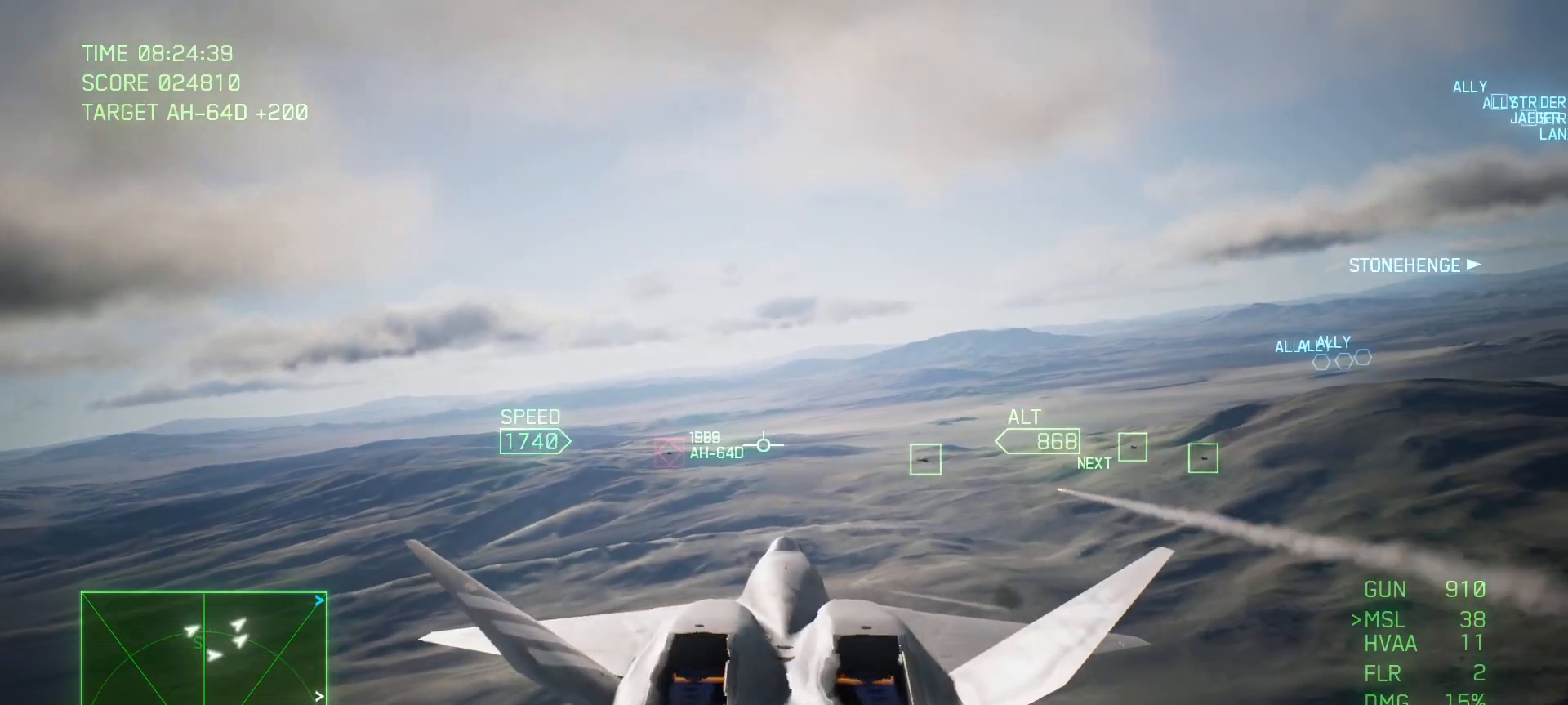
{"buttons": ["R2"], "left_stick": "down-right", "right_stick": "center", "events": [[33, "B", "up"], [67, "R2", "down"], [67, "left_stick", "right"], [333, "R1", "up"], [333, "left_stick", "down-right"]]}
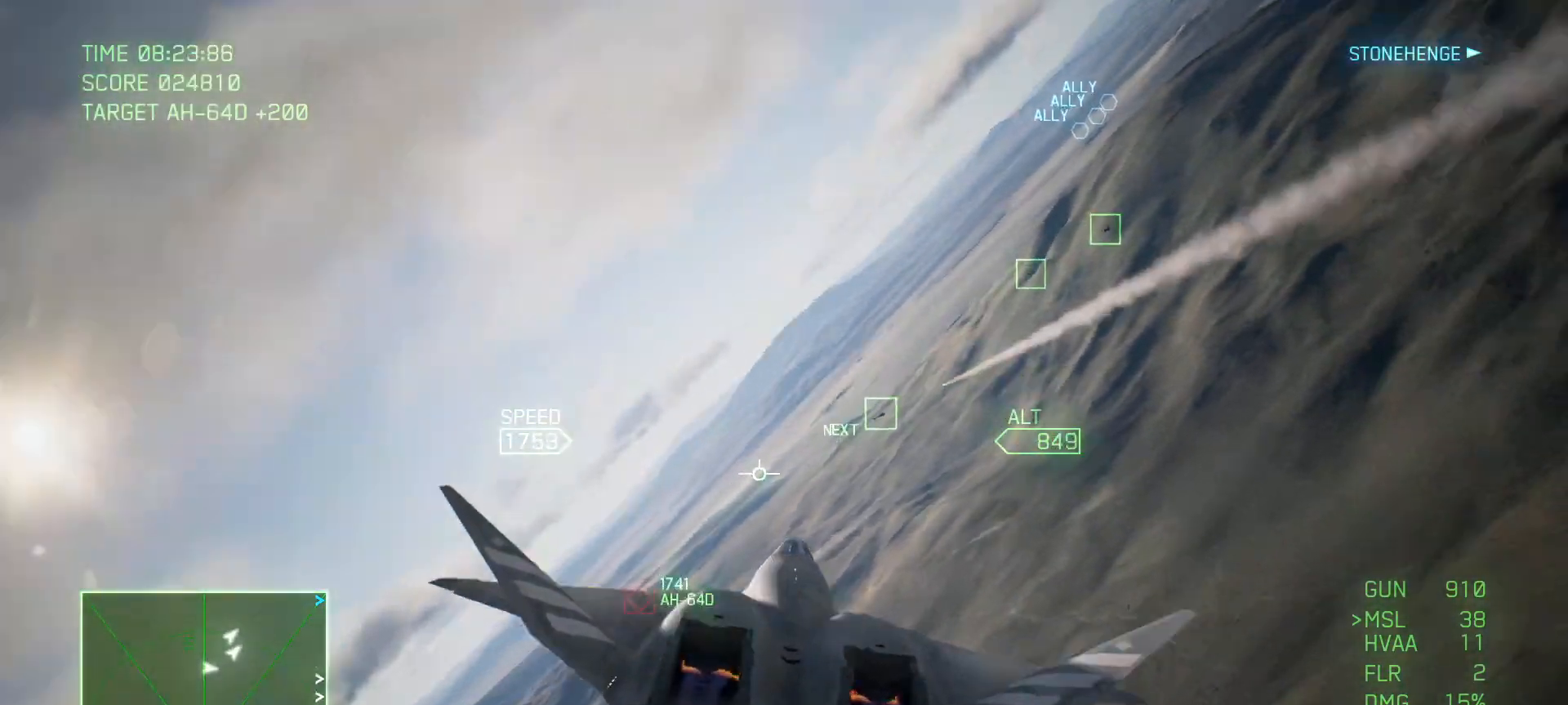
{"buttons": [], "left_stick": "left", "right_stick": "center", "events": [[50, "R2", "up"], [67, "left_stick", "down"], [183, "X", "down"], [267, "left_stick", "left"], [300, "X", "up"]]}
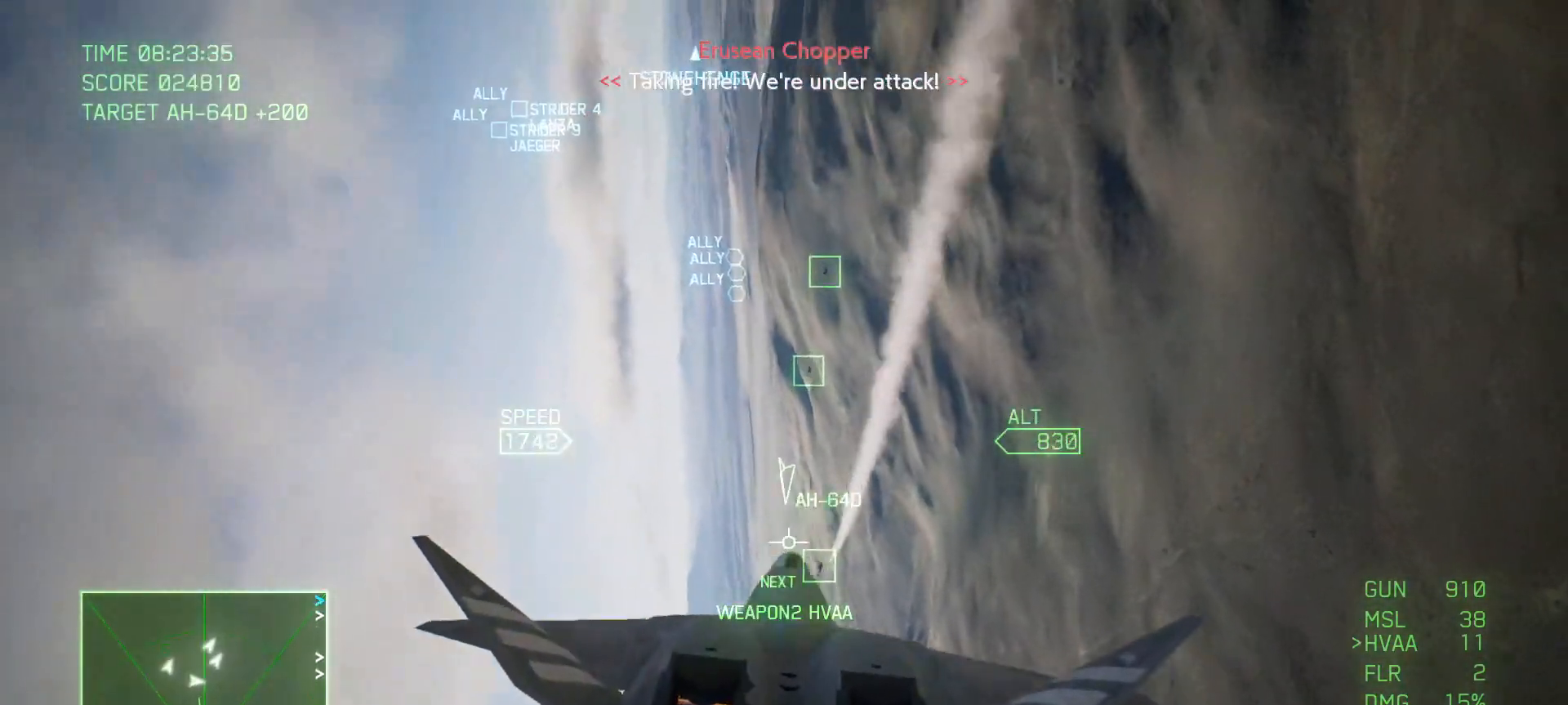
{"buttons": ["R1"], "left_stick": "center", "right_stick": "center", "events": [[33, "Y", "down"], [67, "left_stick", "center"], [133, "Y", "up"], [133, "left_stick", "up-left"], [433, "R1", "down"], [450, "left_stick", "center"]]}
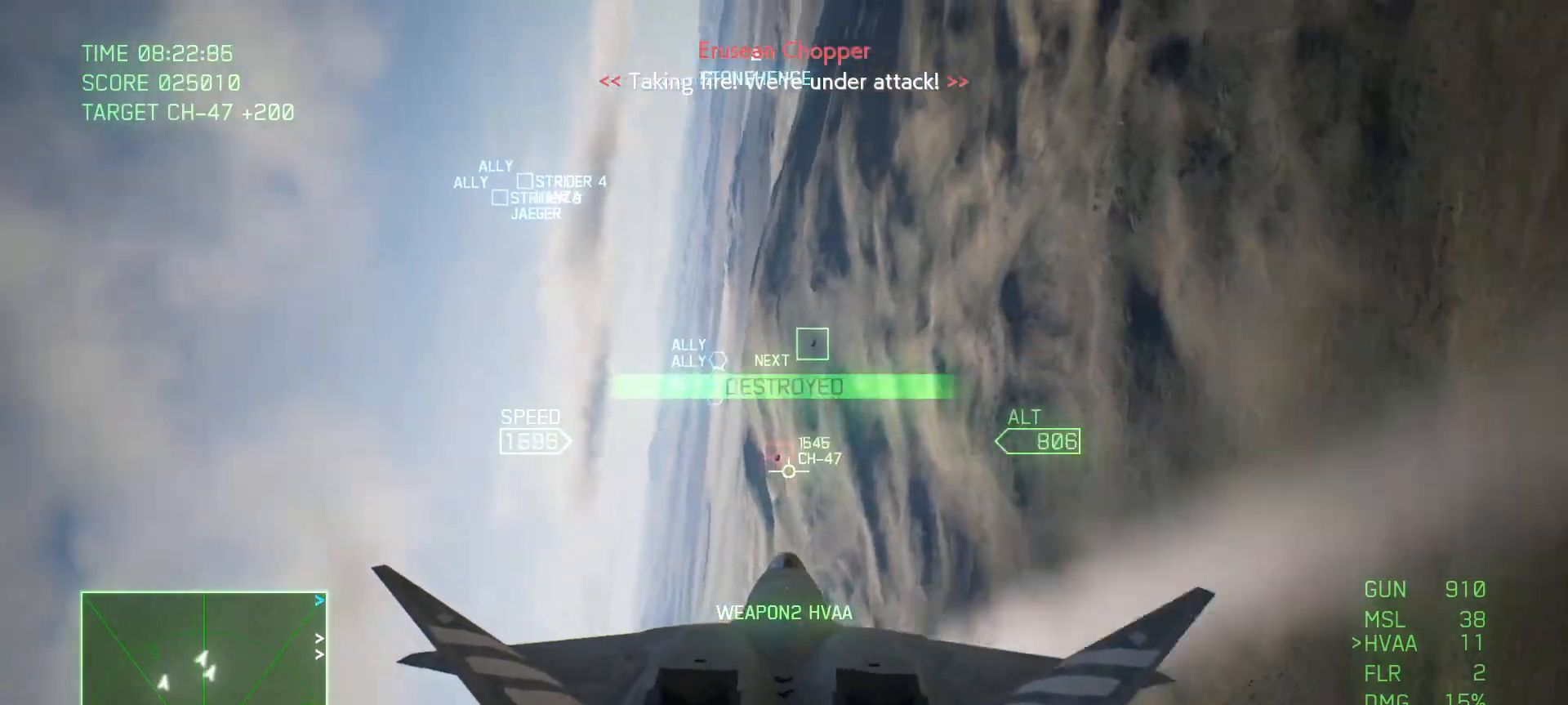
{"buttons": ["Y", "R1"], "left_stick": "left", "right_stick": "center", "events": [[33, "B", "down"], [67, "left_stick", "down"], [150, "B", "up"], [400, "left_stick", "left"], [433, "Y", "down"]]}
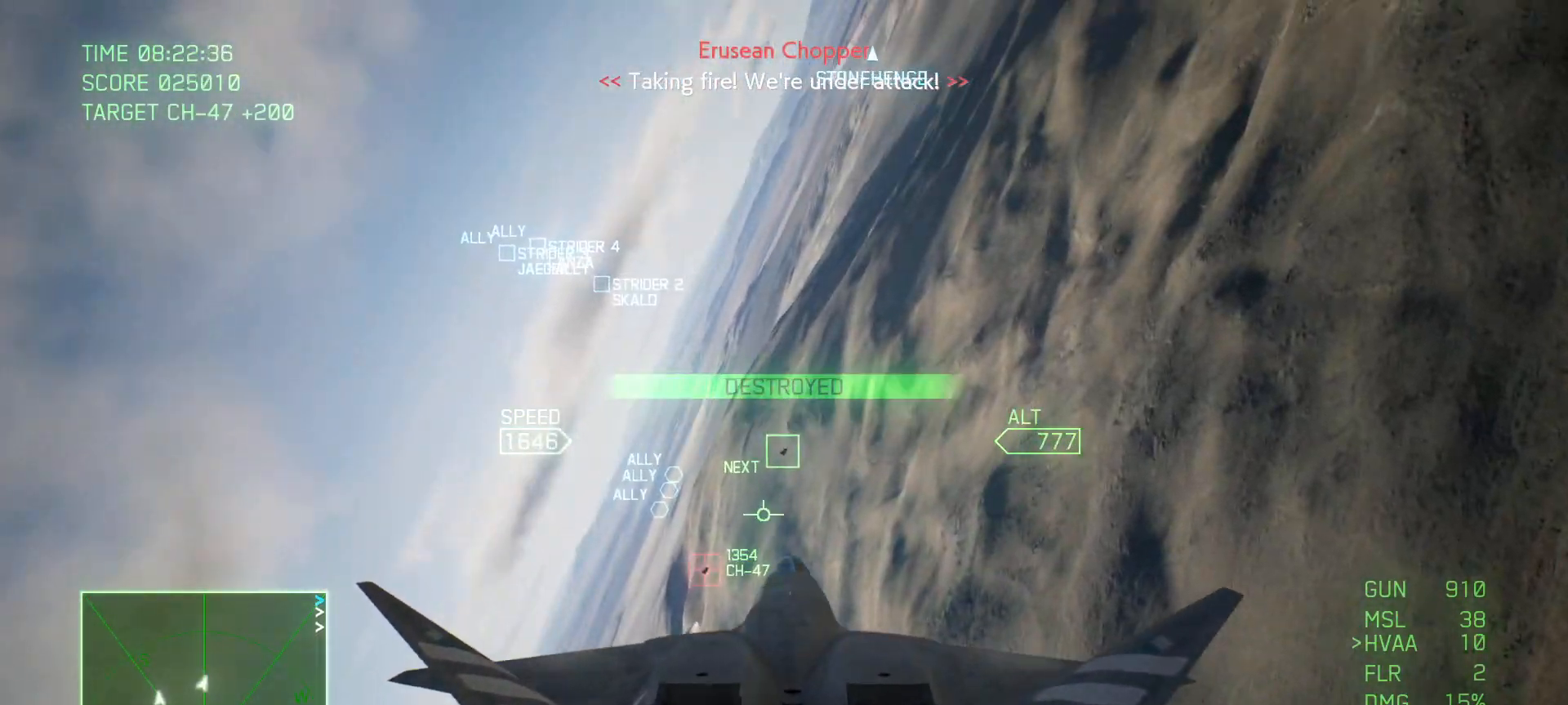
{"buttons": [], "left_stick": "center", "right_stick": "center", "events": [[83, "R1", "up"], [83, "Y", "up"], [417, "B", "down"], [417, "left_stick", "center"], [500, "B", "up"]]}